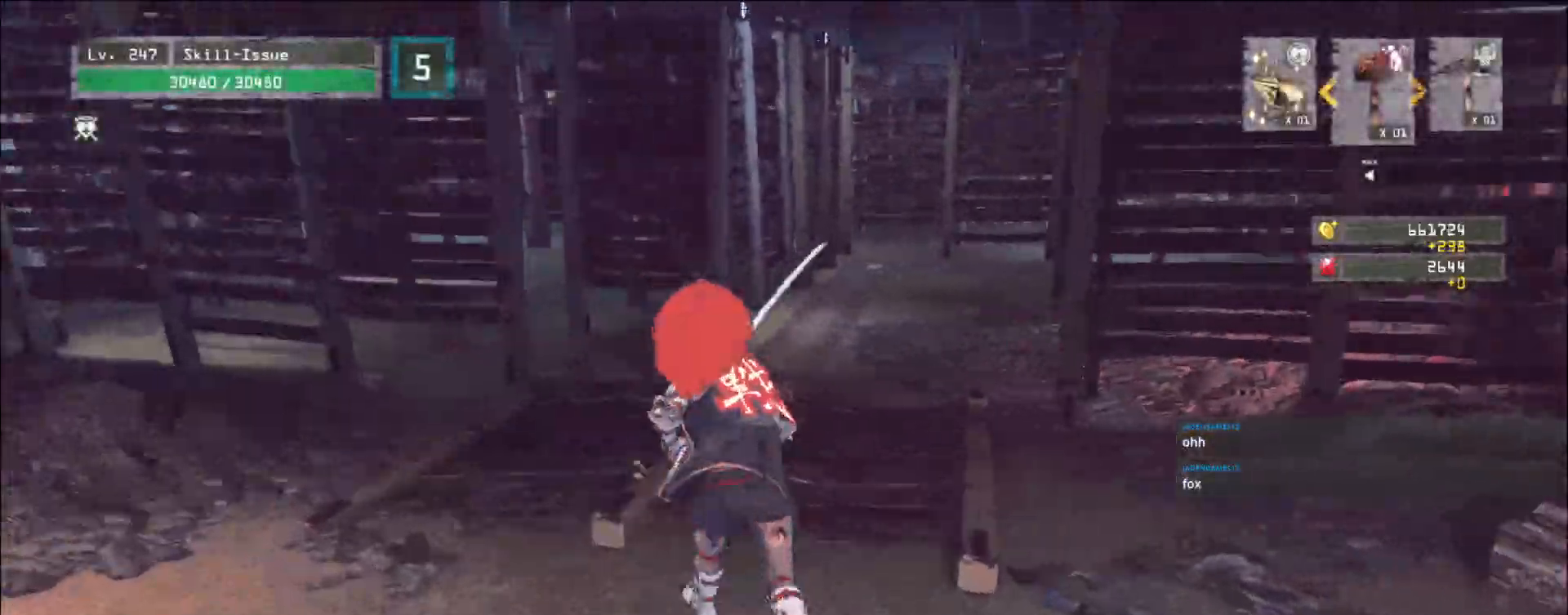
Gameplay with keyboard and mouse; each line is a JSON object with the keys and mouse buttons held at the frame after it. "events" lists presses ("down") and releases ("up") of "1", "2", "3", "4", "5", "a", "b", "c", "ctrl", "d", "e", "f", "g", "q", "r", "s", "shift", "space", "t", "tab", "v", "w", "x", "z", "mouse_left", "mouse_wheel", "mouse_right", "mouse_mb4" and "mouse_mb5" between this image and that frame as [ms after this image, input, new state], when the widget could be followed in between. "mouse_left", "mouse_wheel", "mouse_right", "mouse_mb4", "mouse_mb5" = the "left", "wheel", "right", "mb4", "mb5" buttons of the "mouse" list. No other keys are recorded. "wheel" means that the mouse wheel is clicked or scrolled. Not read: alt mouse_move.
{"keys": ["a", "w"], "mouse": [], "events": [[467, "a", "down"]]}
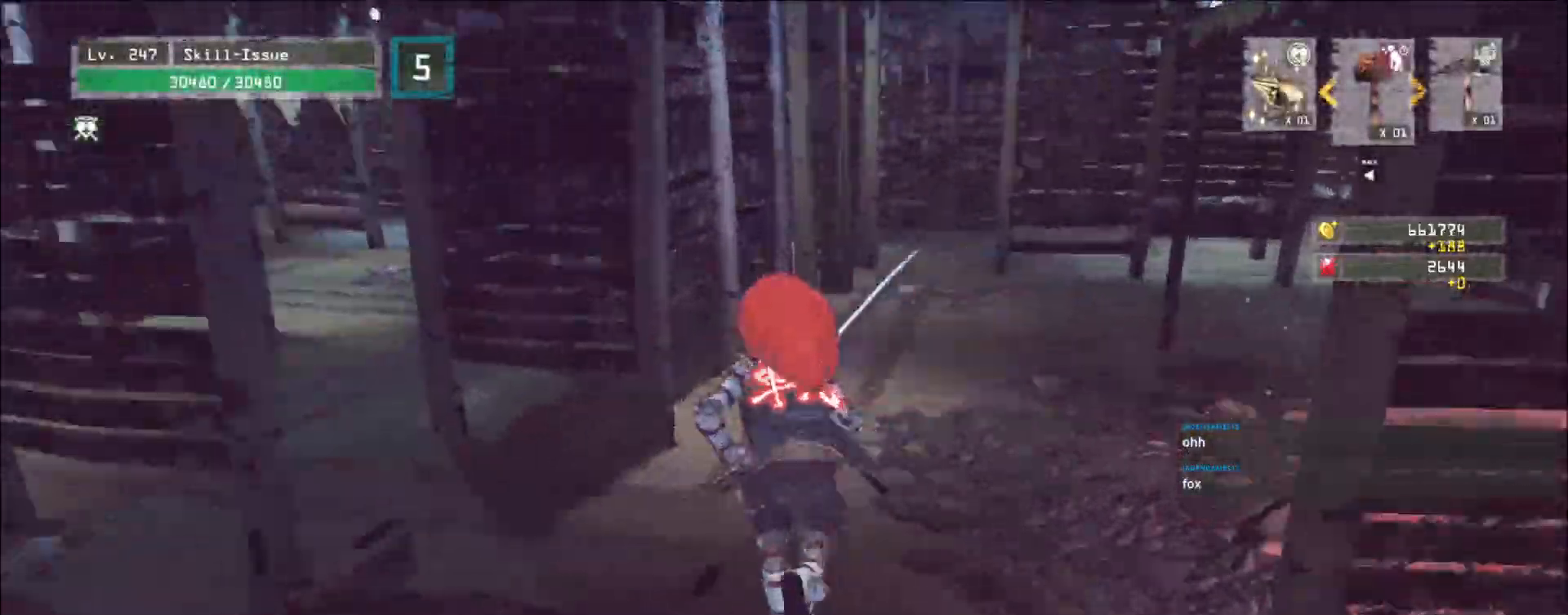
{"keys": ["w"], "mouse": [], "events": [[117, "a", "up"], [267, "a", "down"], [383, "a", "up"]]}
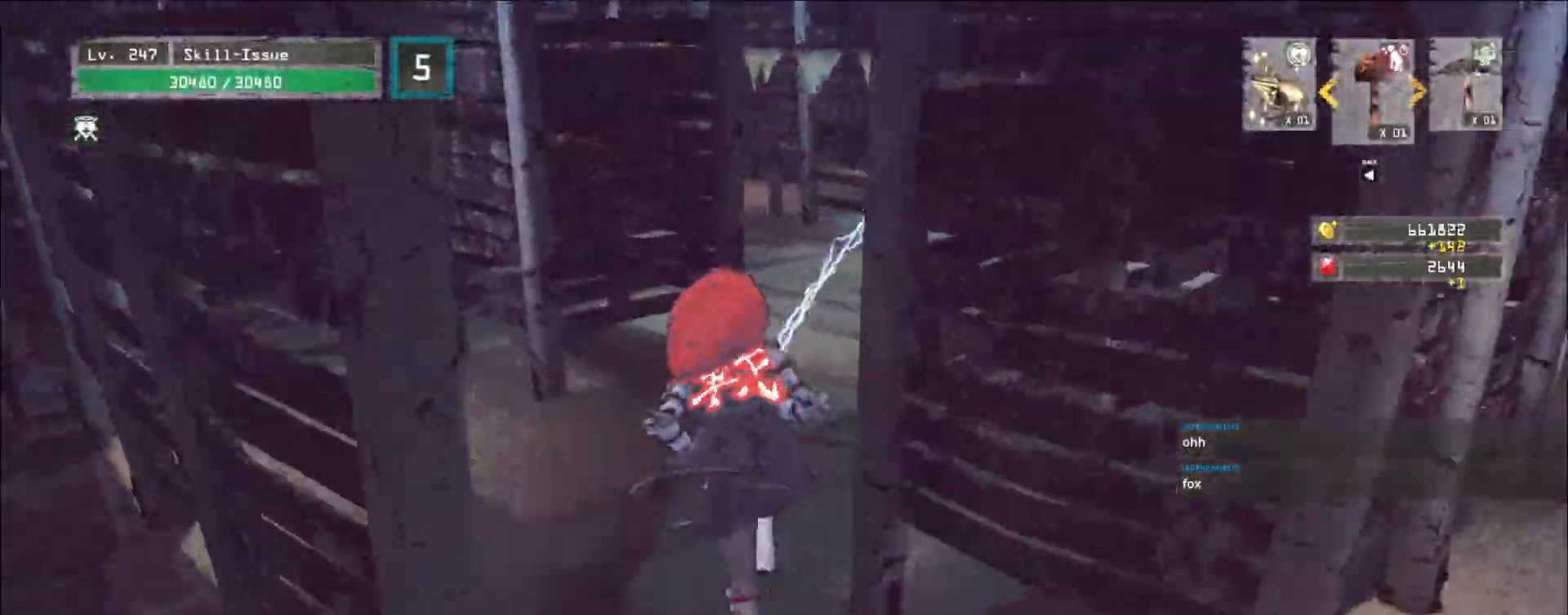
{"keys": ["d", "w"], "mouse": [], "events": [[367, "d", "down"]]}
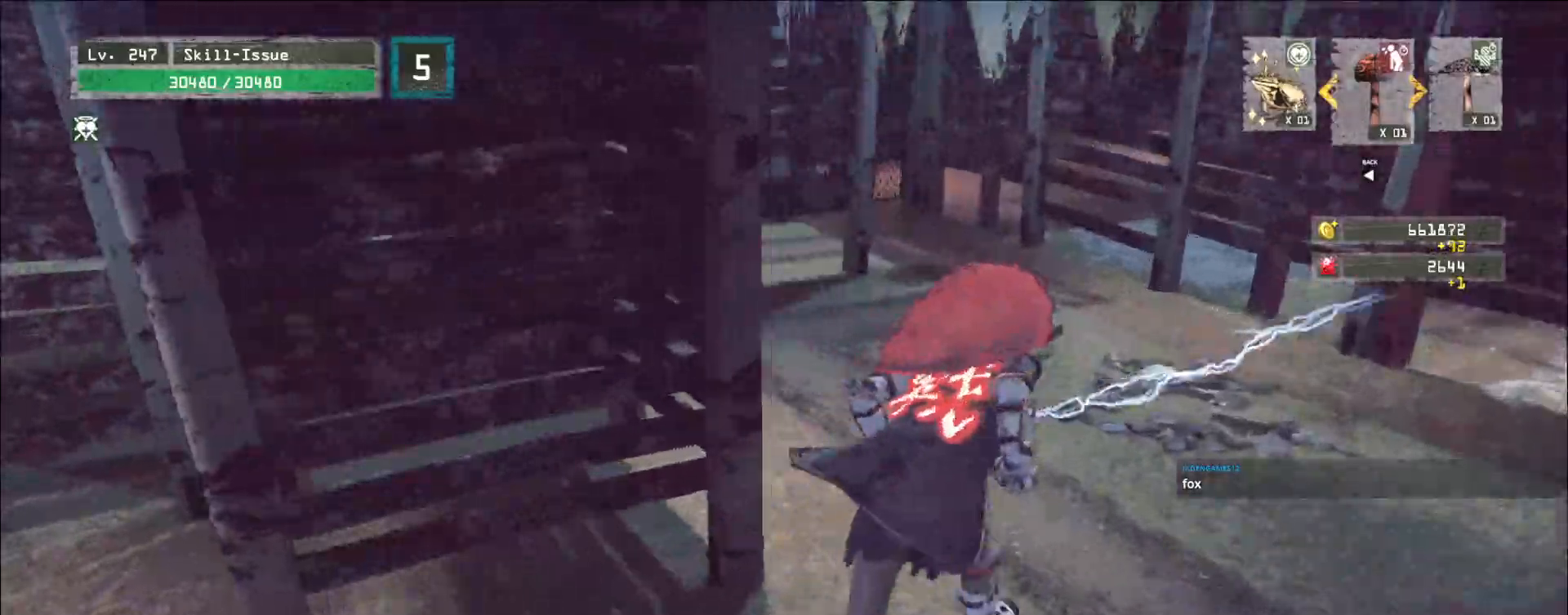
{"keys": ["w"], "mouse": [], "events": [[150, "d", "up"], [300, "d", "down"], [467, "d", "up"]]}
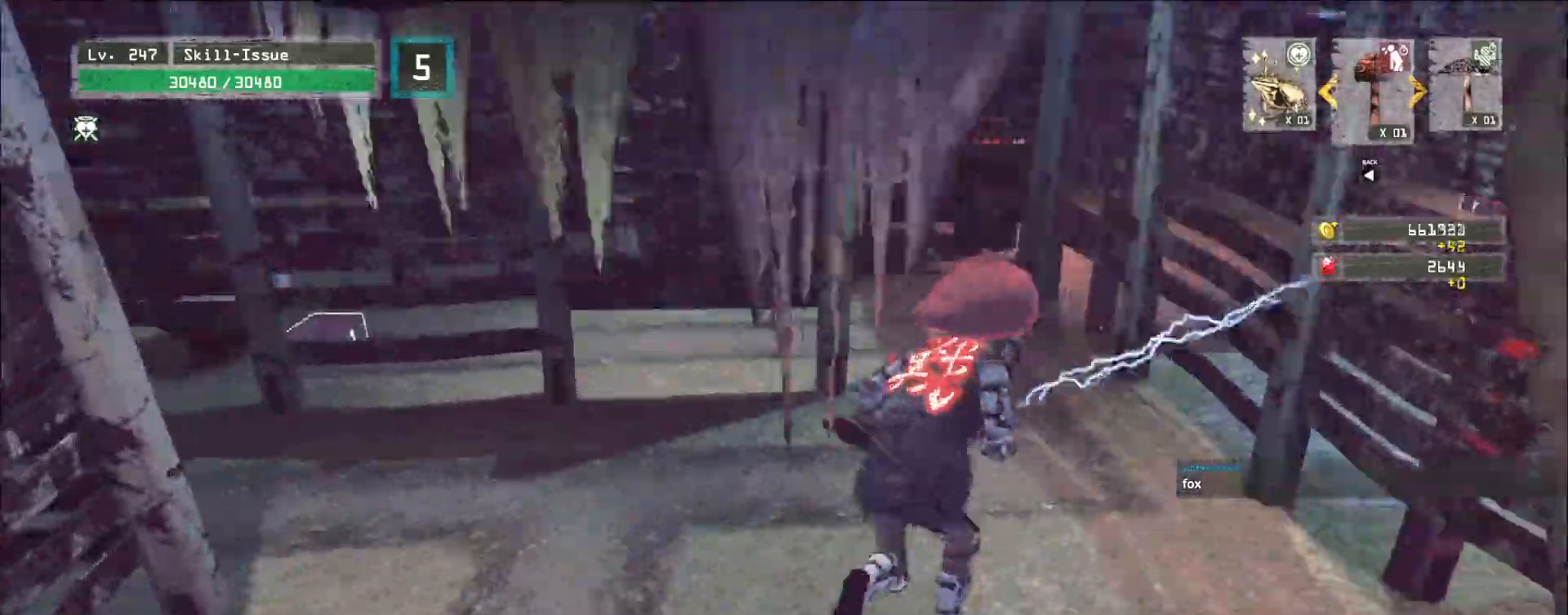
{"keys": ["w"], "mouse": [], "events": [[117, "d", "down"], [467, "d", "up"]]}
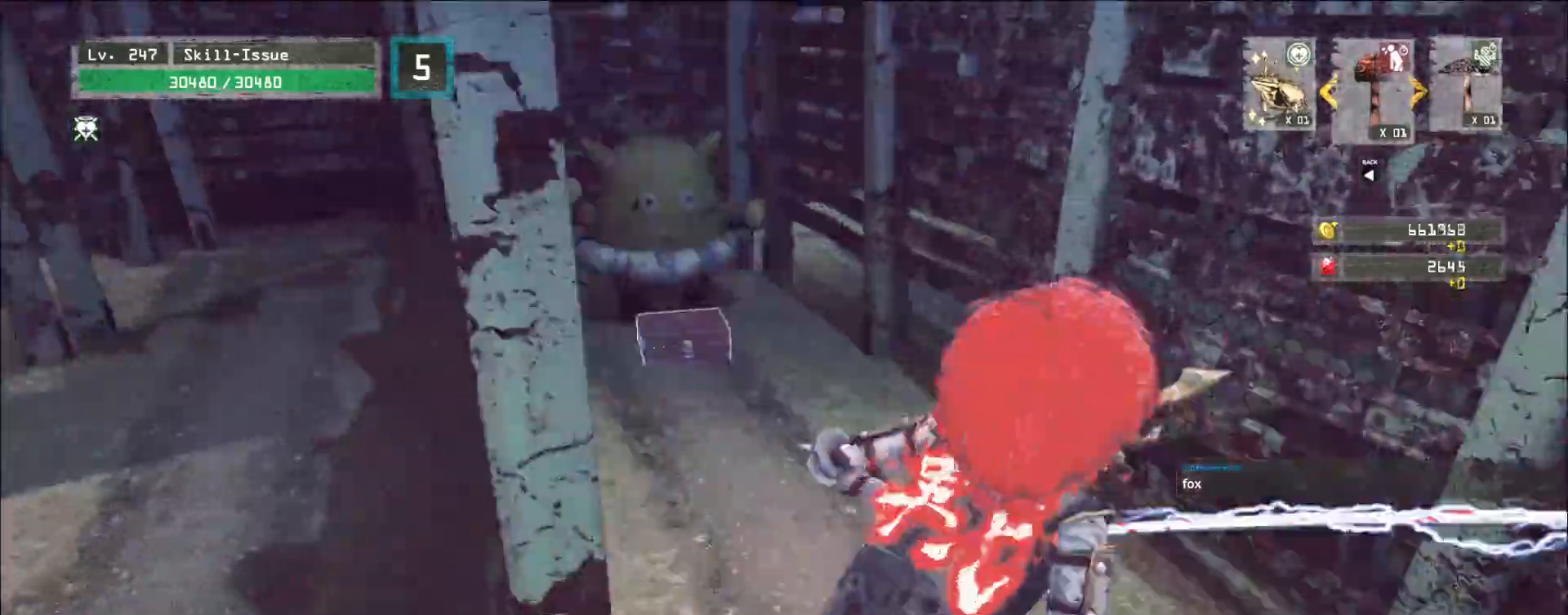
{"keys": ["f"], "mouse": [], "events": [[383, "w", "up"], [467, "f", "down"]]}
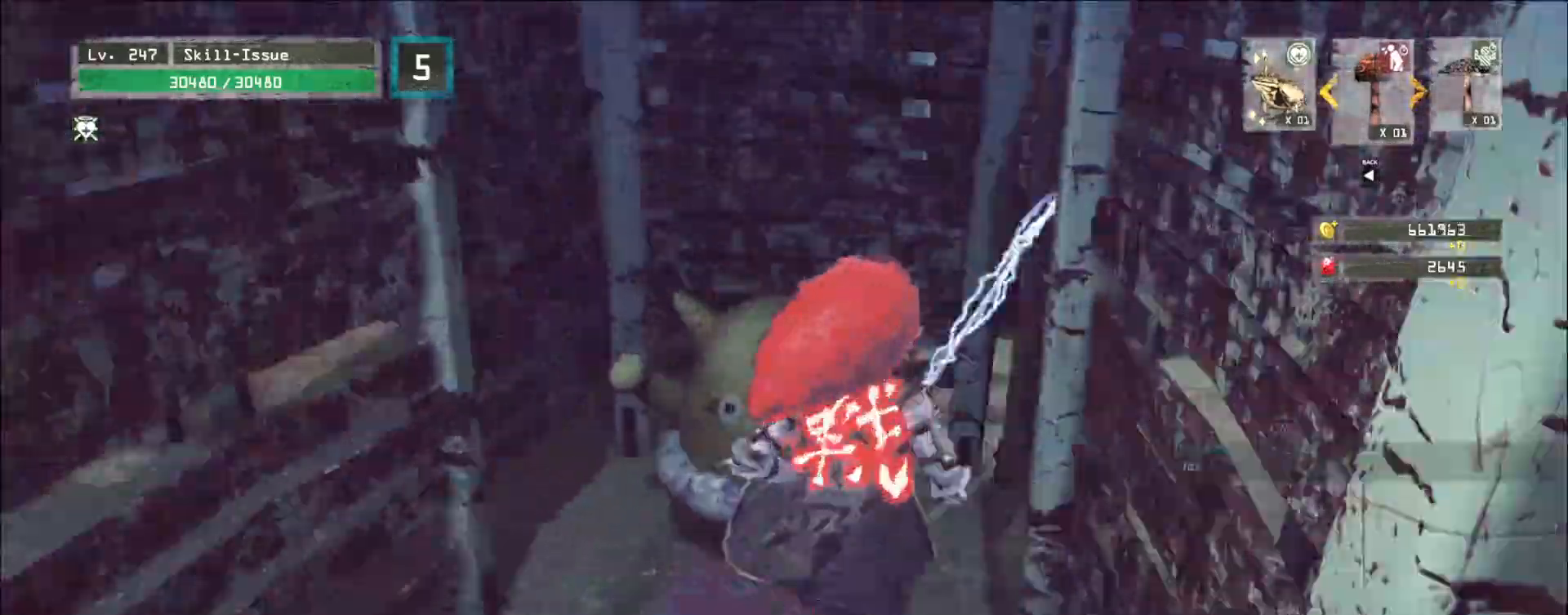
{"keys": ["w"], "mouse": []}
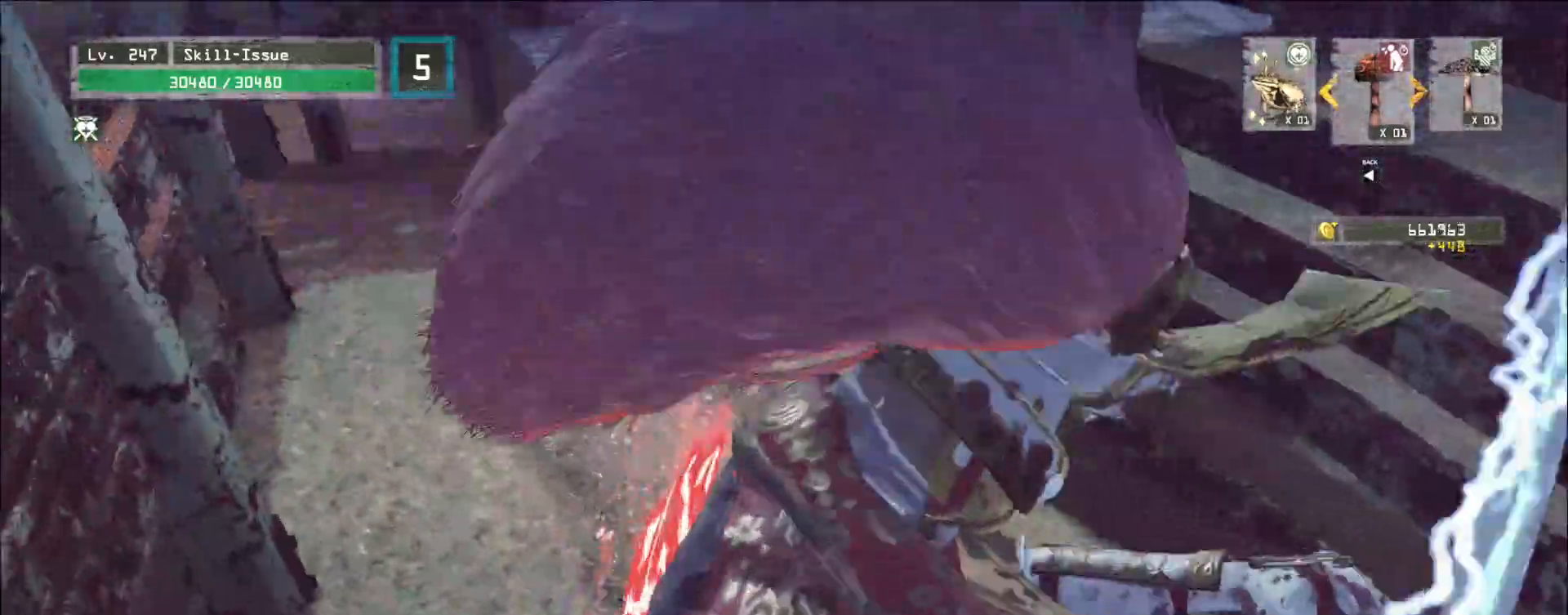
{"keys": ["w"], "mouse": [], "events": [[200, "ctrl", "down"], [283, "ctrl", "up"]]}
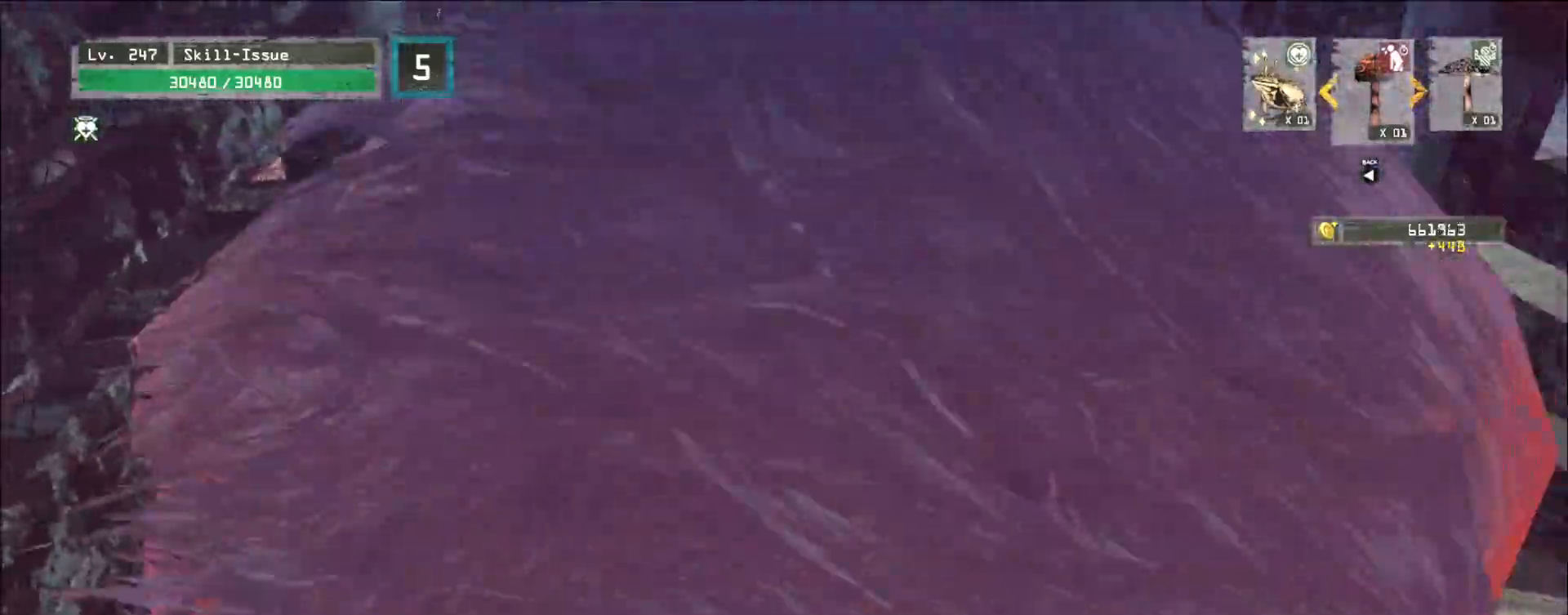
{"keys": ["w"], "mouse": [], "events": []}